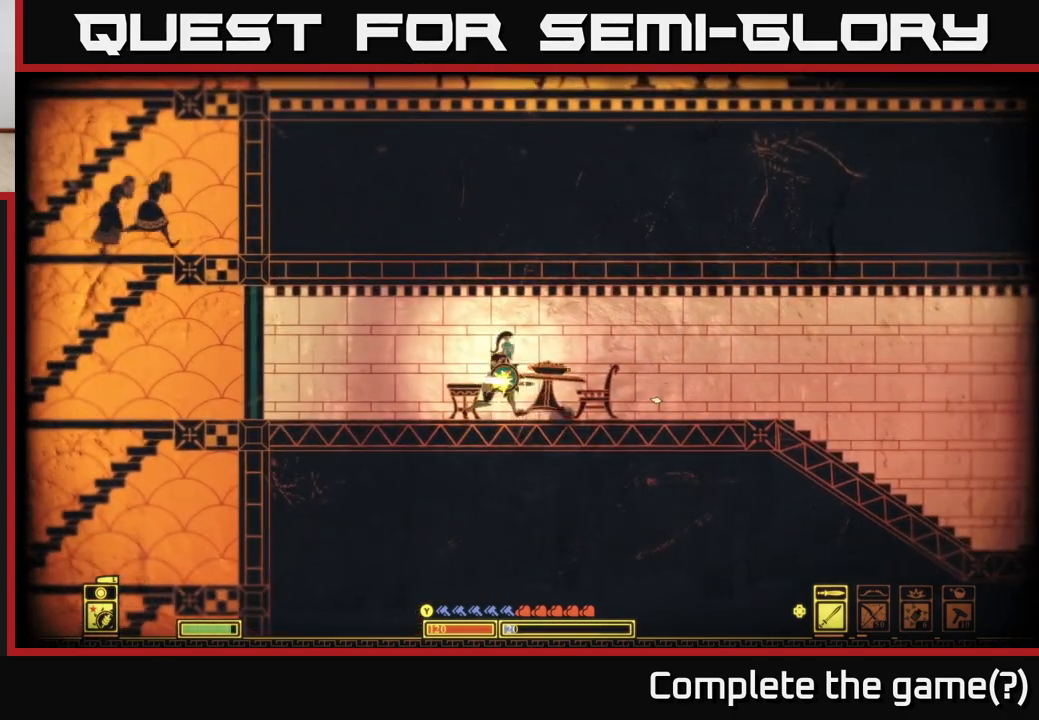
Gameplay with a controller (Xbox layout); each line is a JSON object with the inputs held at the frame after it. "events" lists button and stick changes between this image and that frame as [ms after this image, input, new state], when the widget could be followed in between.
{"buttons": [], "left_stick": "left", "right_stick": "left", "events": [[317, "right_stick", "left"], [383, "left_stick", "left"]]}
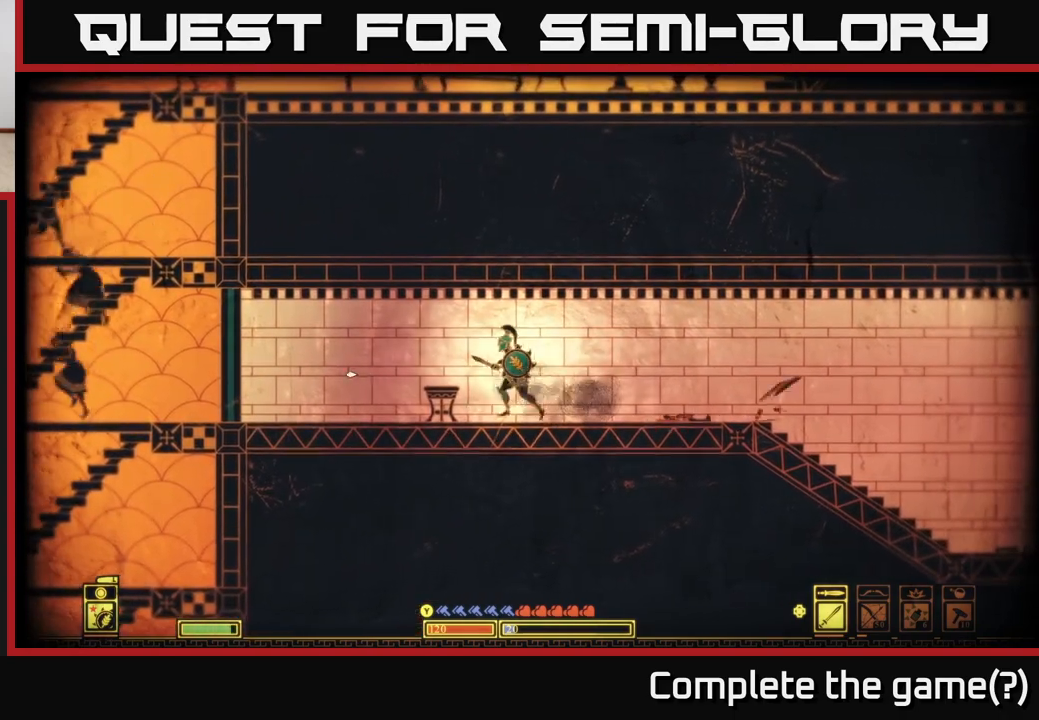
{"buttons": [], "left_stick": "left", "right_stick": "center", "events": [[217, "right_stick", "center"]]}
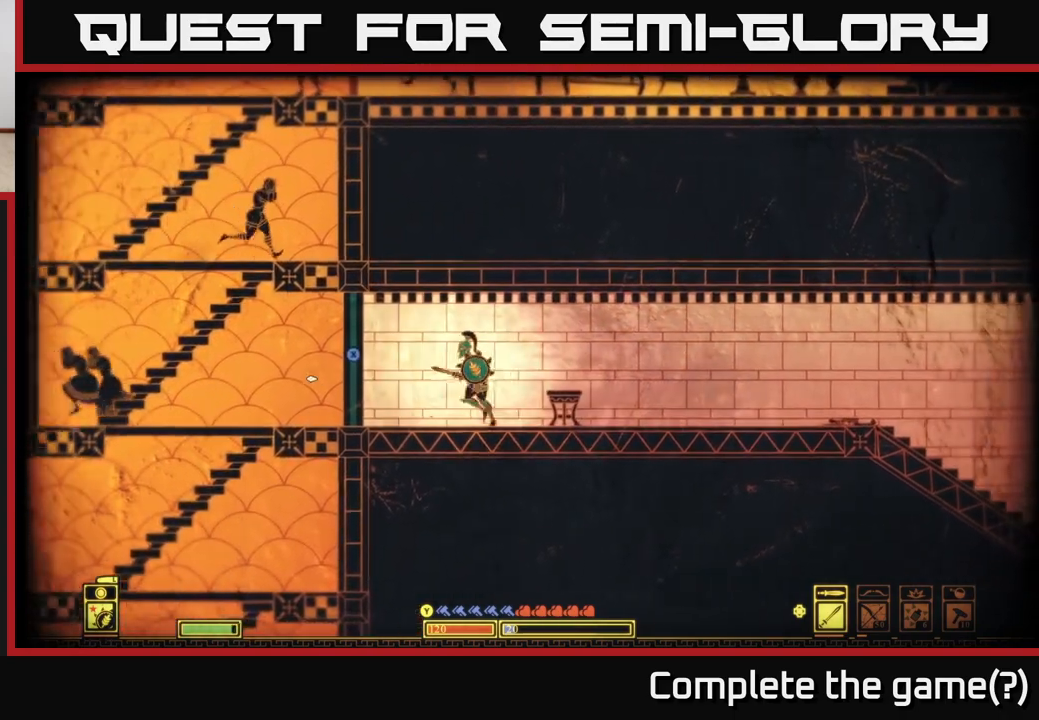
{"buttons": [], "left_stick": "left", "right_stick": "center", "events": []}
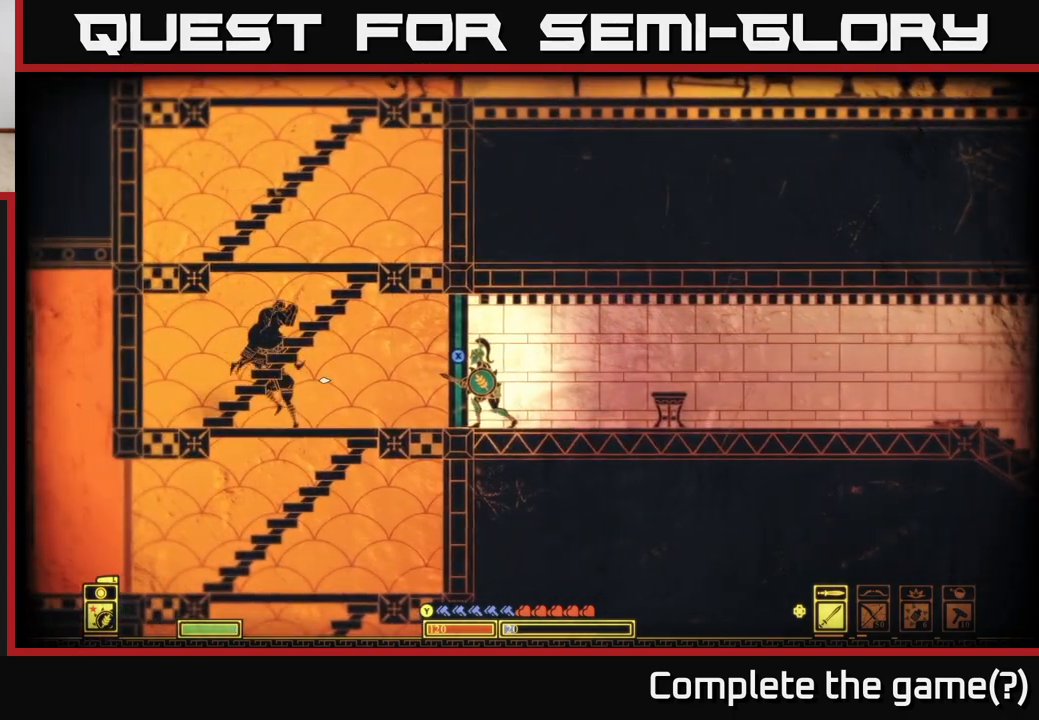
{"buttons": ["X"], "left_stick": "center", "right_stick": "center", "events": [[133, "X", "down"], [250, "left_stick", "center"]]}
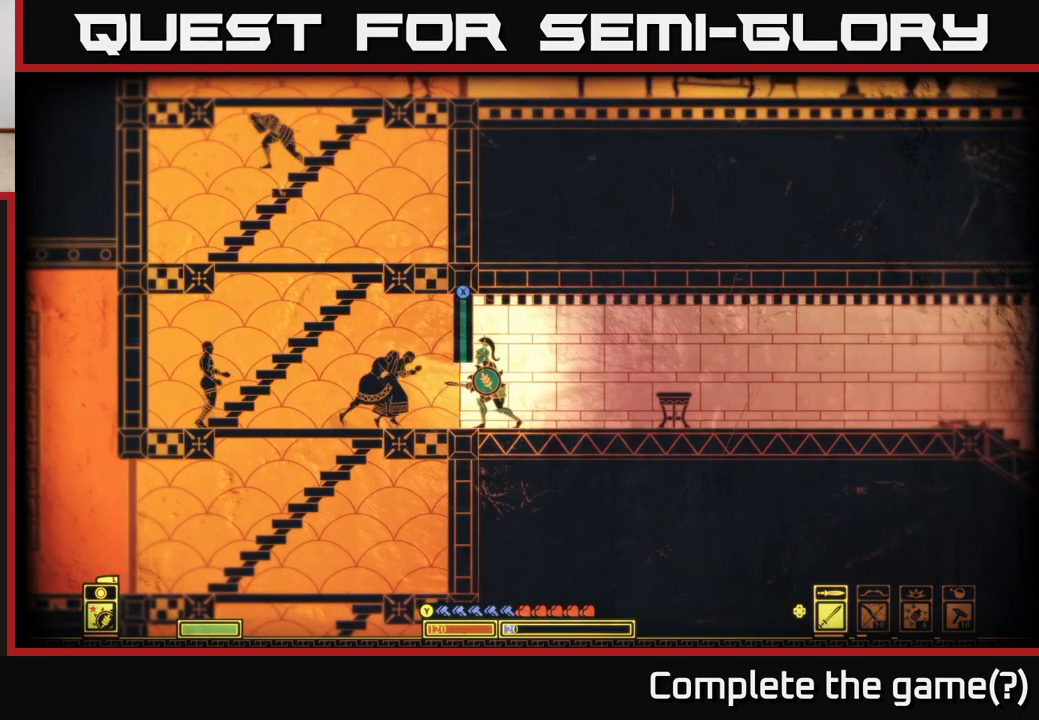
{"buttons": [], "left_stick": "up-left", "right_stick": "center", "events": [[167, "left_stick", "left"], [333, "X", "up"], [450, "left_stick", "up-left"]]}
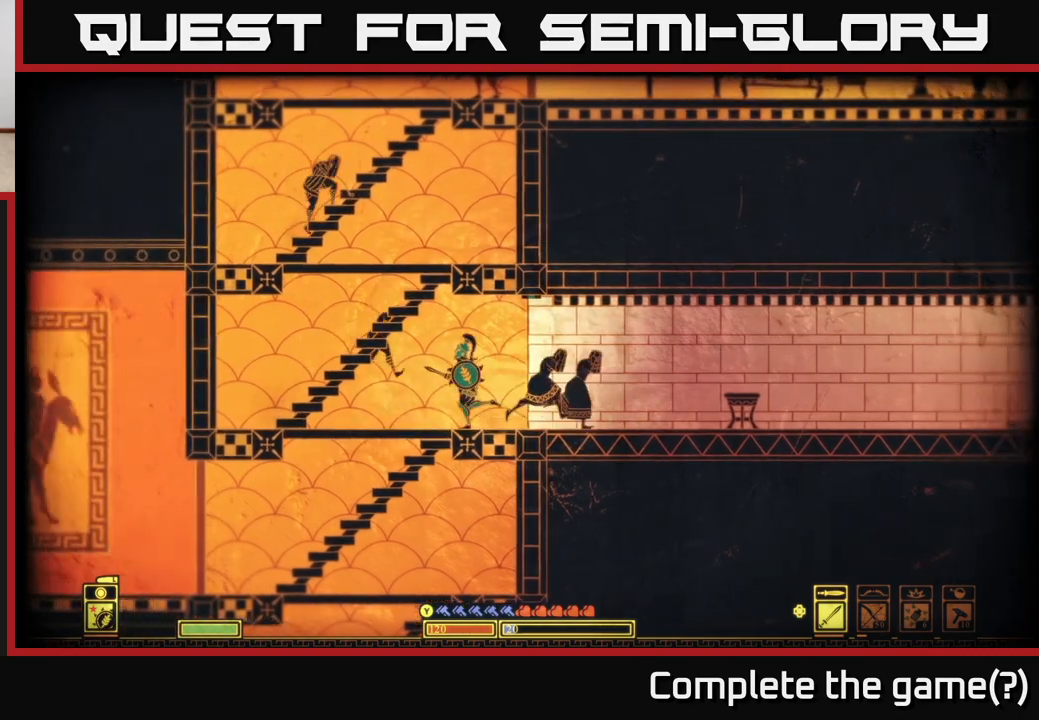
{"buttons": [], "left_stick": "down", "right_stick": "center", "events": [[183, "left_stick", "down"], [250, "A", "down"], [367, "A", "up"]]}
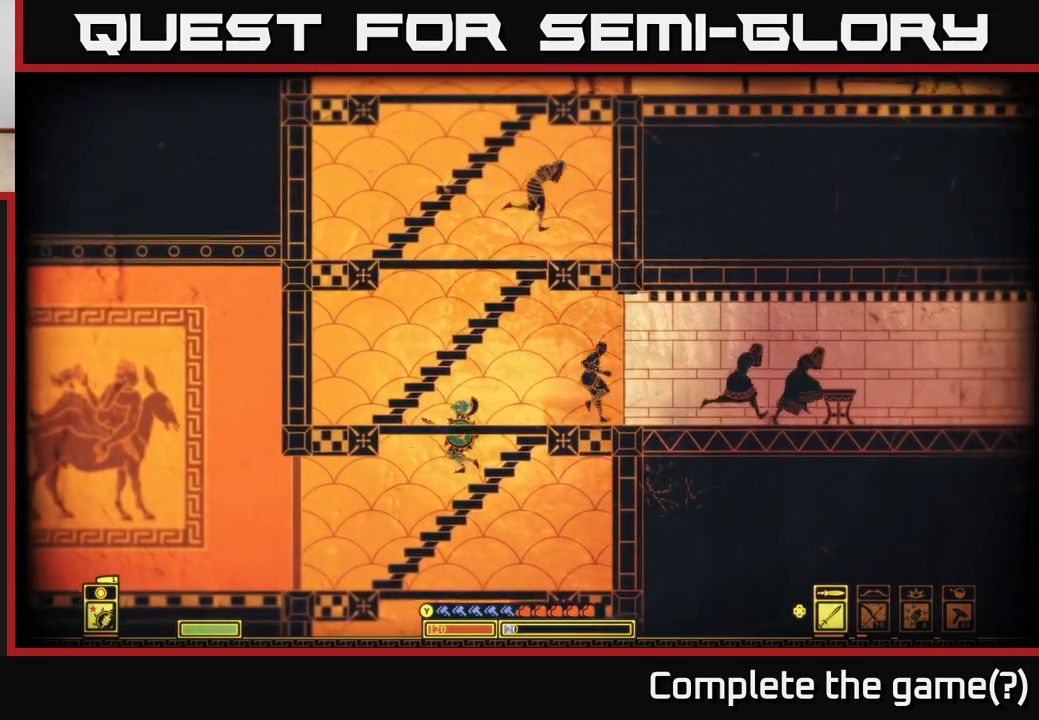
{"buttons": [], "left_stick": "down", "right_stick": "center", "events": [[150, "A", "down"], [267, "A", "up"]]}
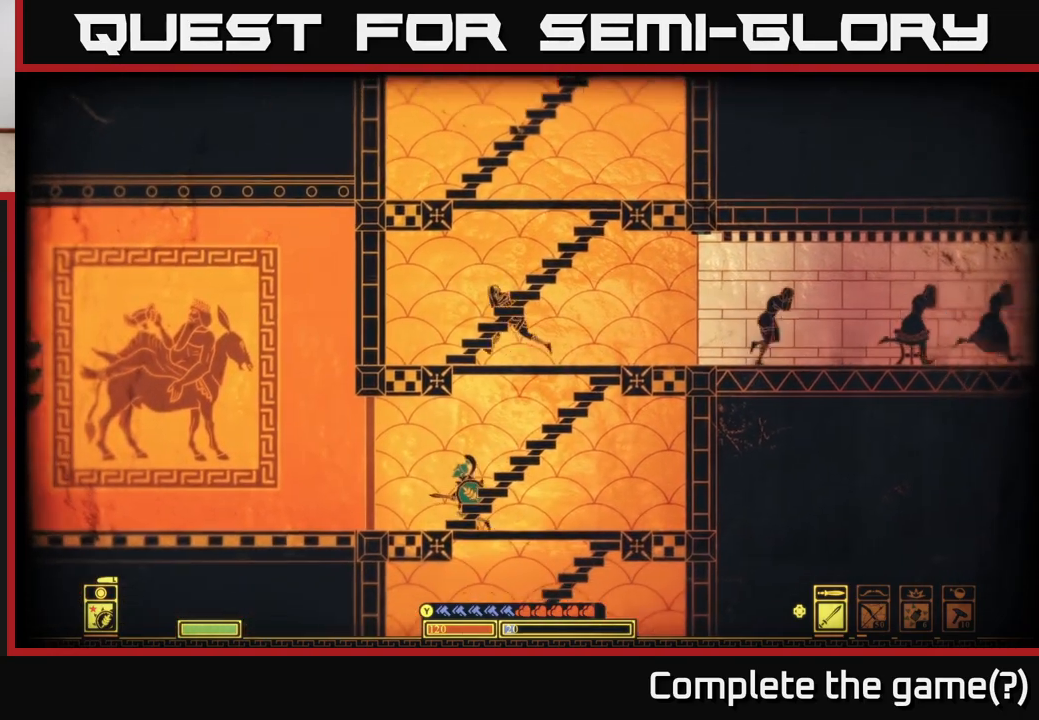
{"buttons": ["A"], "left_stick": "down", "right_stick": "center", "events": [[33, "A", "down"], [133, "A", "up"], [183, "left_stick", "down-right"], [350, "left_stick", "down"], [483, "A", "down"]]}
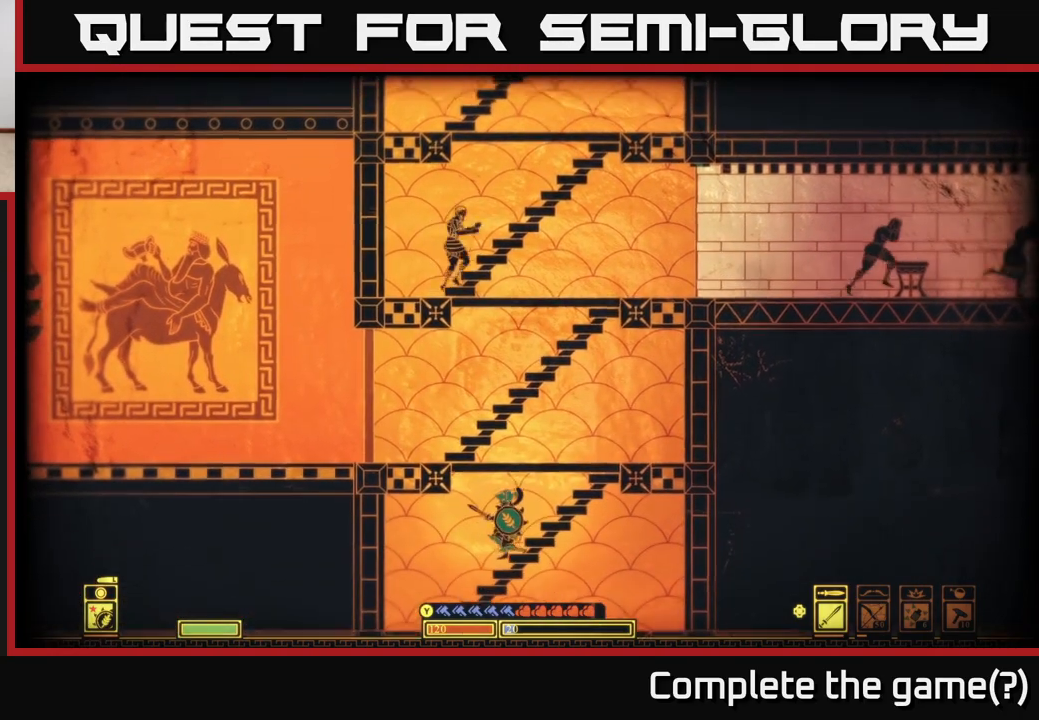
{"buttons": [], "left_stick": "down", "right_stick": "center", "events": [[67, "A", "up"], [383, "A", "down"], [483, "A", "up"]]}
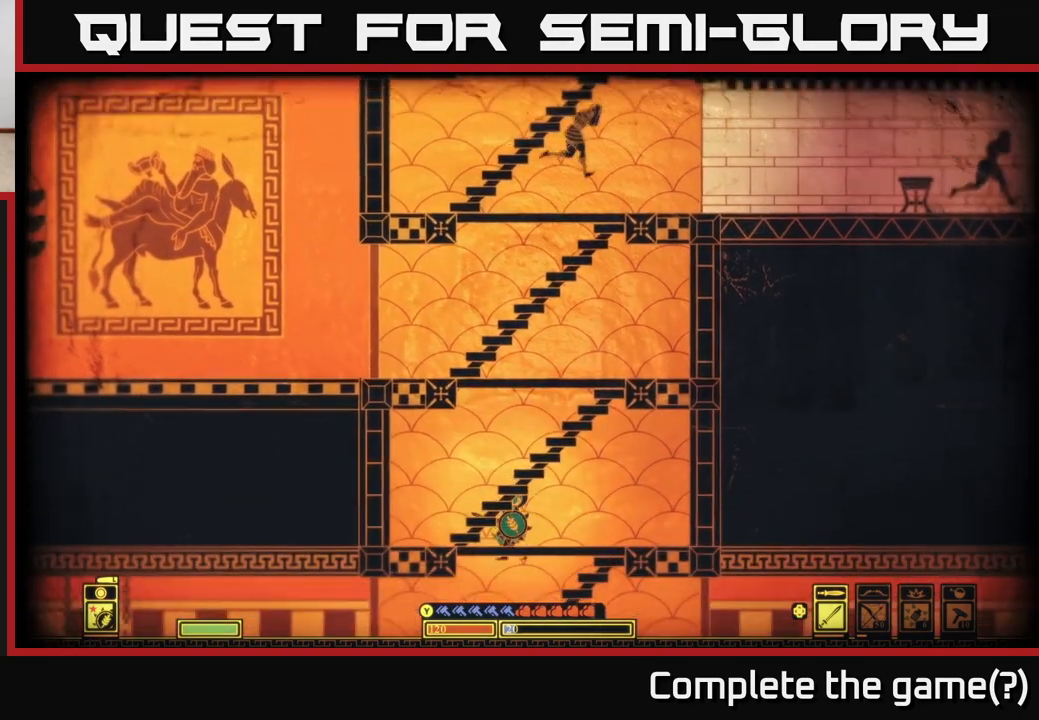
{"buttons": [], "left_stick": "down", "right_stick": "center", "events": [[350, "A", "down"], [450, "A", "up"]]}
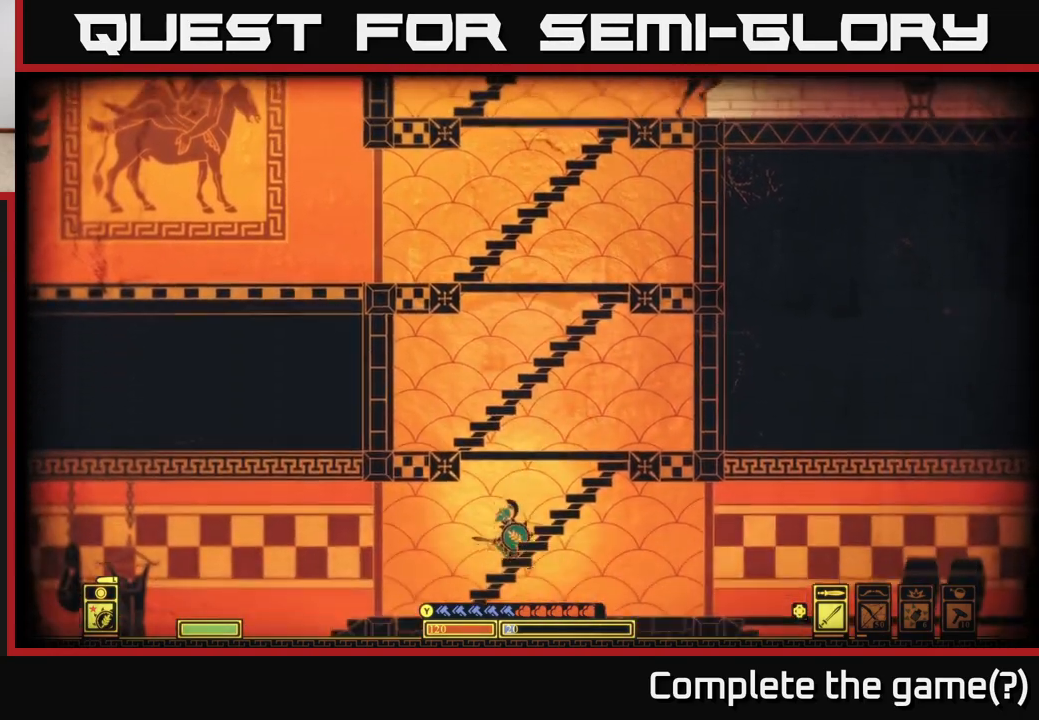
{"buttons": ["SELECT"], "left_stick": "center", "right_stick": "center", "events": [[100, "left_stick", "down-right"], [217, "right_stick", "down-right"], [300, "left_stick", "center"], [450, "right_stick", "center"], [483, "SELECT", "down"]]}
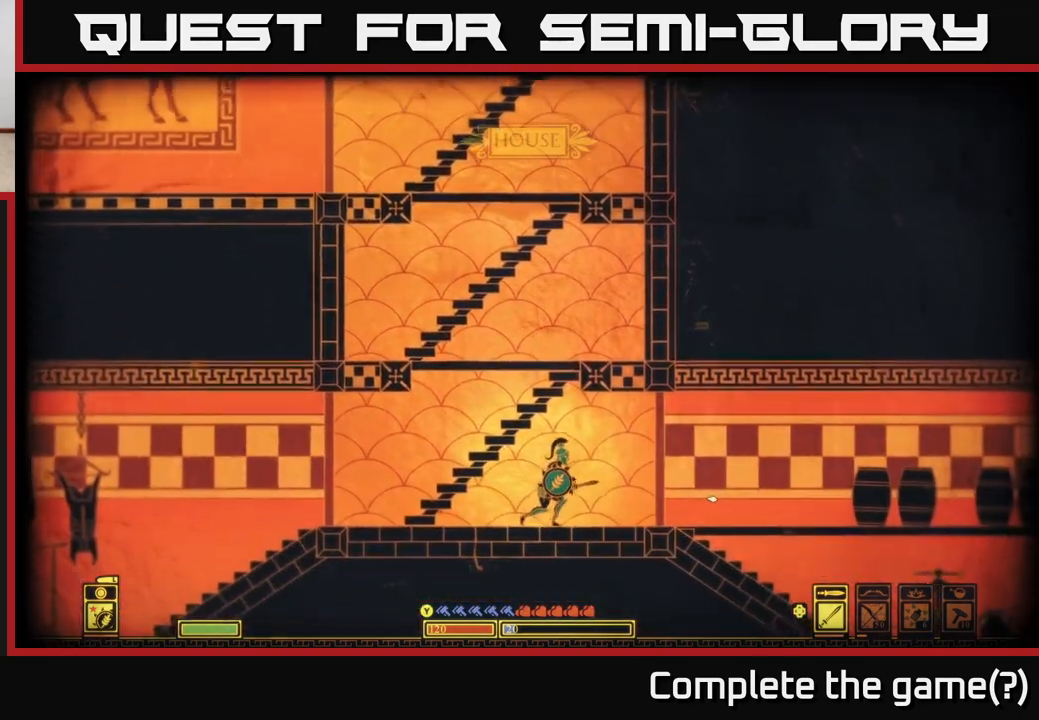
{"buttons": [], "left_stick": "center", "right_stick": "center", "events": [[83, "SELECT", "up"]]}
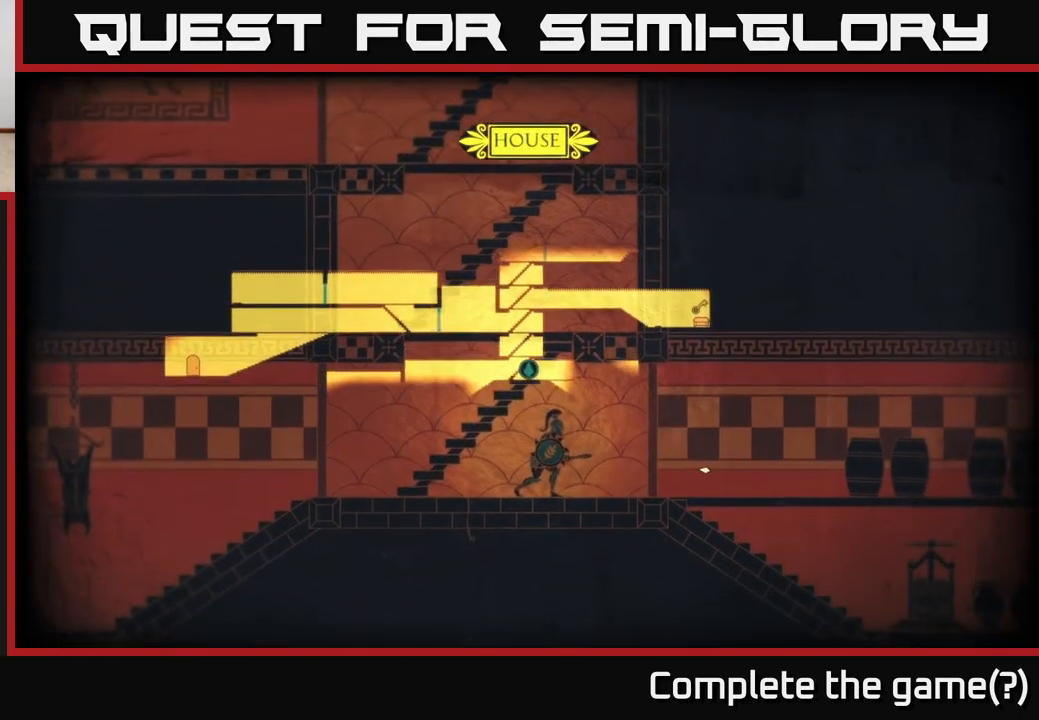
{"buttons": [], "left_stick": "right", "right_stick": "right", "events": [[250, "SELECT", "down"], [317, "SELECT", "up"], [417, "right_stick", "right"], [483, "left_stick", "right"]]}
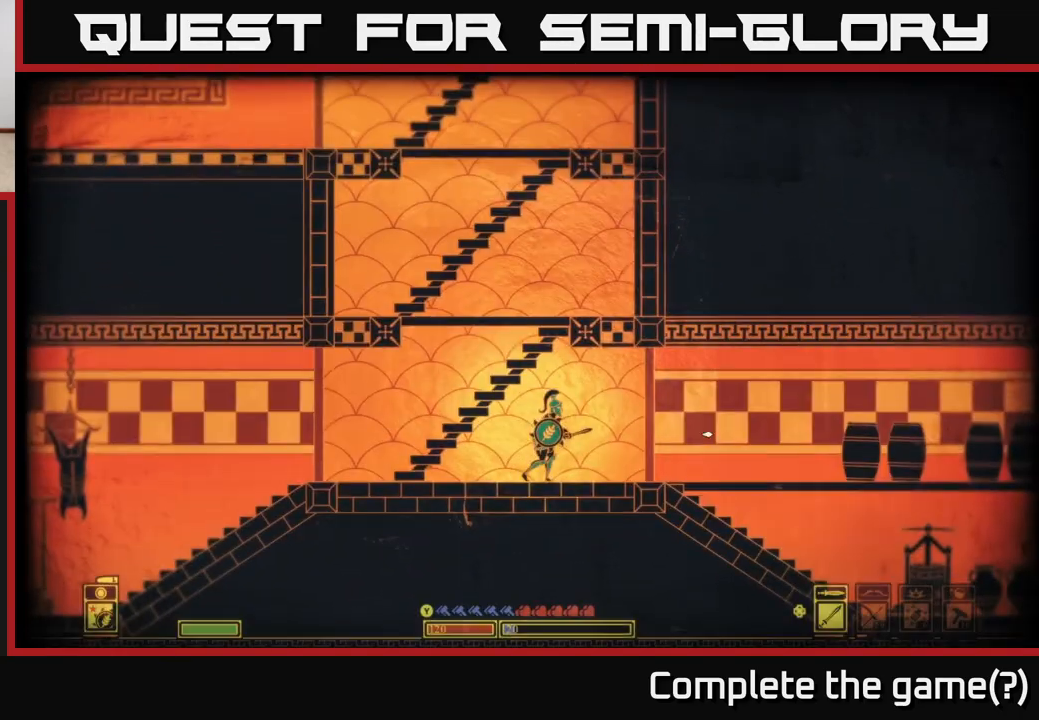
{"buttons": [], "left_stick": "right", "right_stick": "right", "events": []}
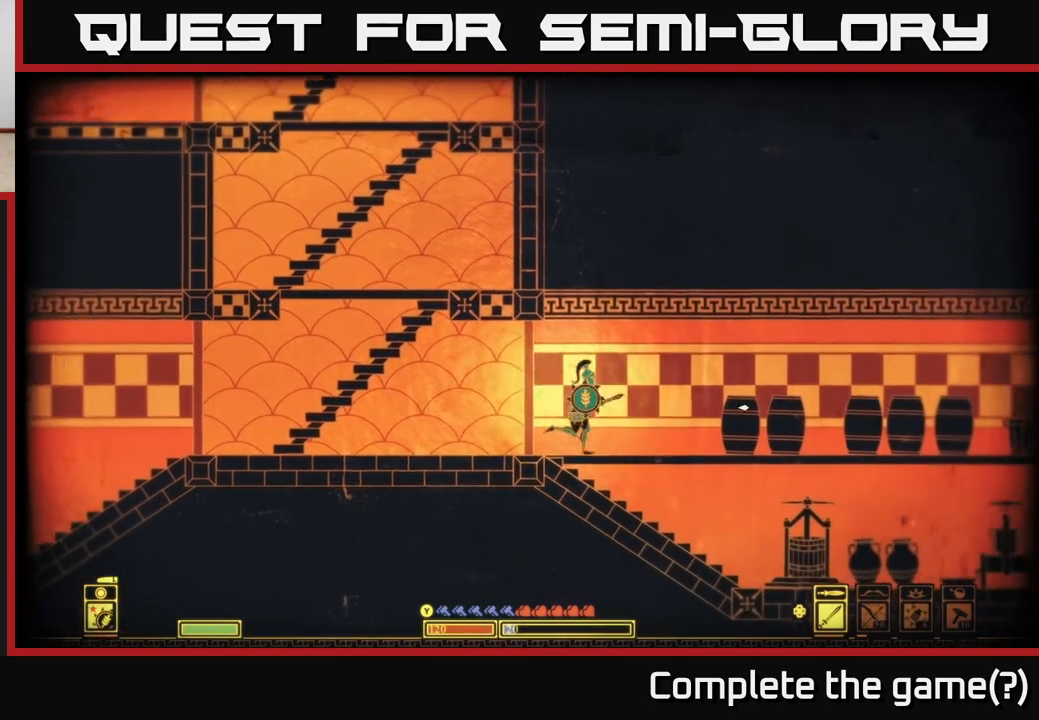
{"buttons": [], "left_stick": "center", "right_stick": "right", "events": [[233, "left_stick", "center"]]}
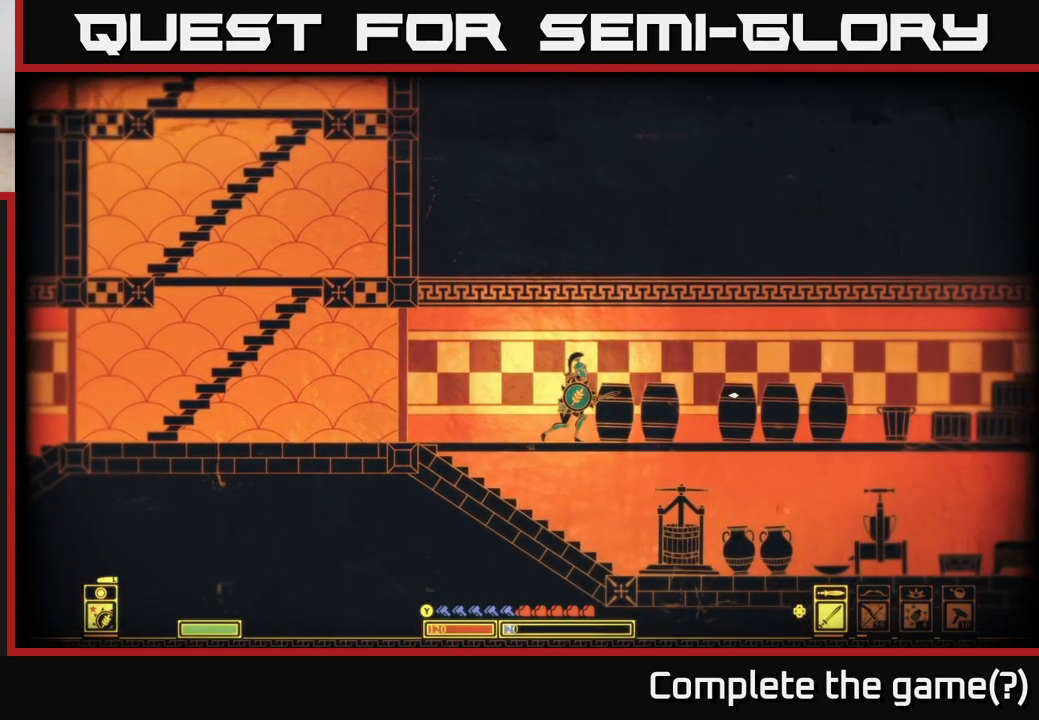
{"buttons": [], "left_stick": "right", "right_stick": "right", "events": [[50, "R2", "down"], [83, "left_stick", "right"], [167, "R2", "up"]]}
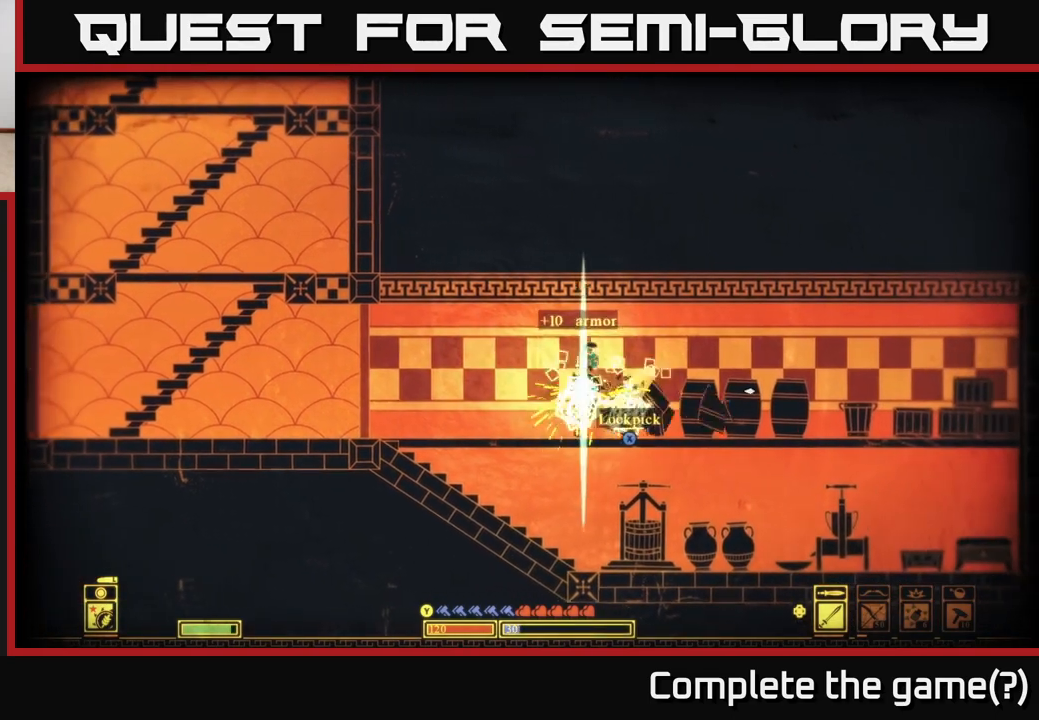
{"buttons": [], "left_stick": "right", "right_stick": "right", "events": [[100, "left_stick", "center"], [233, "left_stick", "right"], [367, "R2", "down"], [483, "R2", "up"]]}
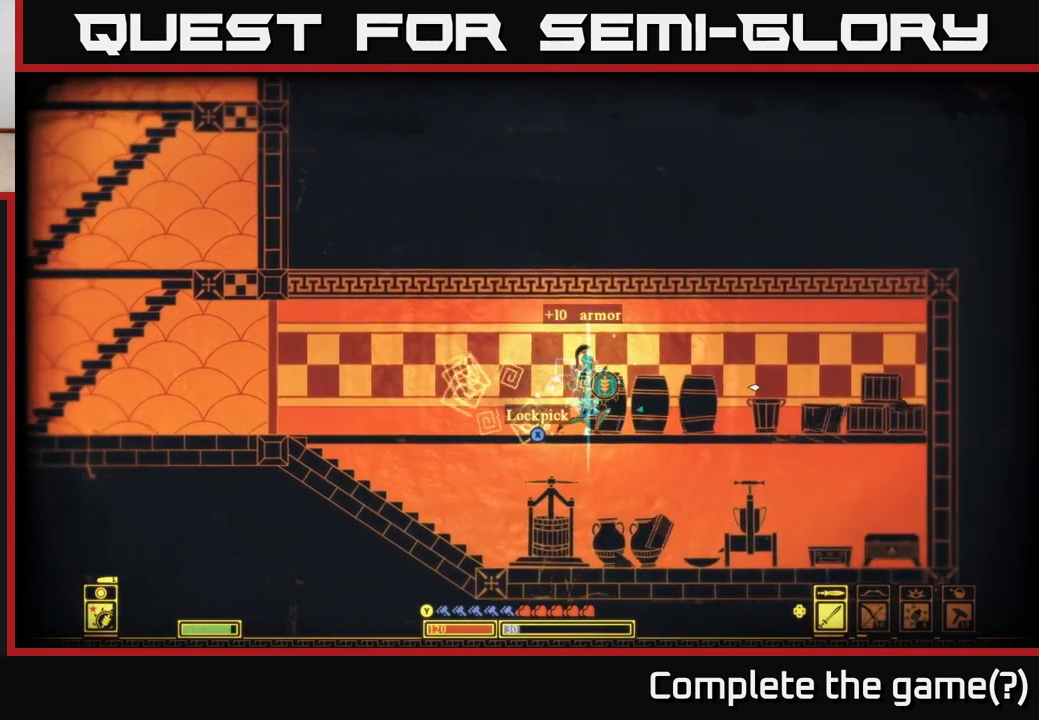
{"buttons": [], "left_stick": "left", "right_stick": "center", "events": [[150, "left_stick", "center"], [367, "left_stick", "left"], [450, "right_stick", "center"]]}
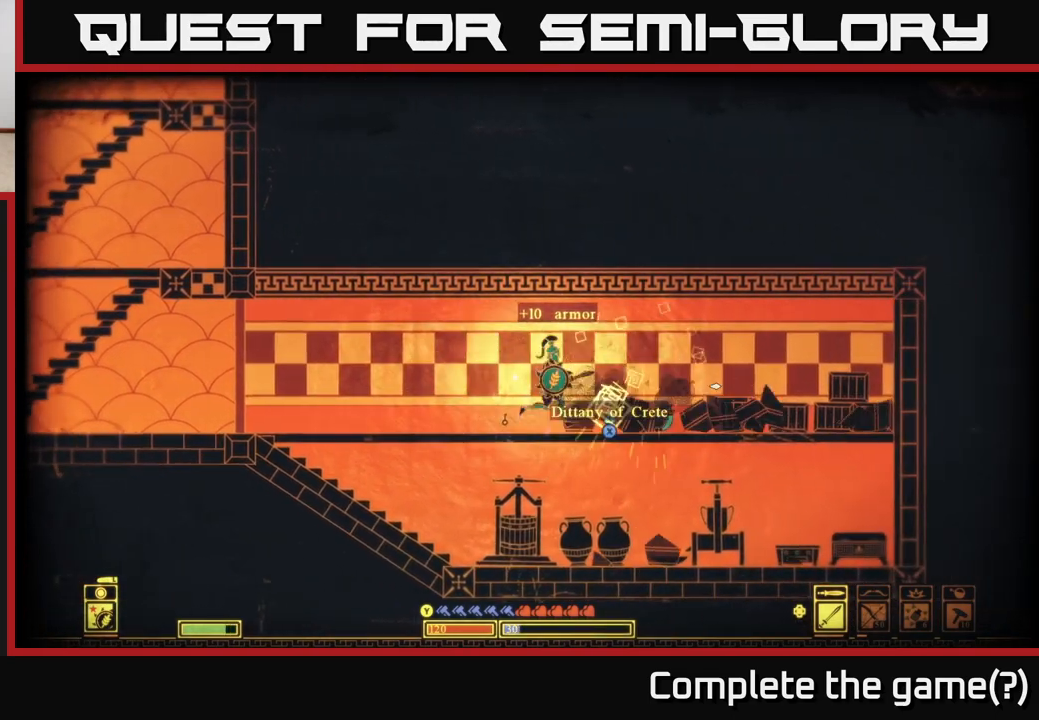
{"buttons": [], "left_stick": "right", "right_stick": "center", "events": [[50, "X", "down"], [133, "X", "up"], [200, "left_stick", "right"], [217, "X", "down"], [300, "X", "up"], [383, "X", "down"], [450, "X", "up"]]}
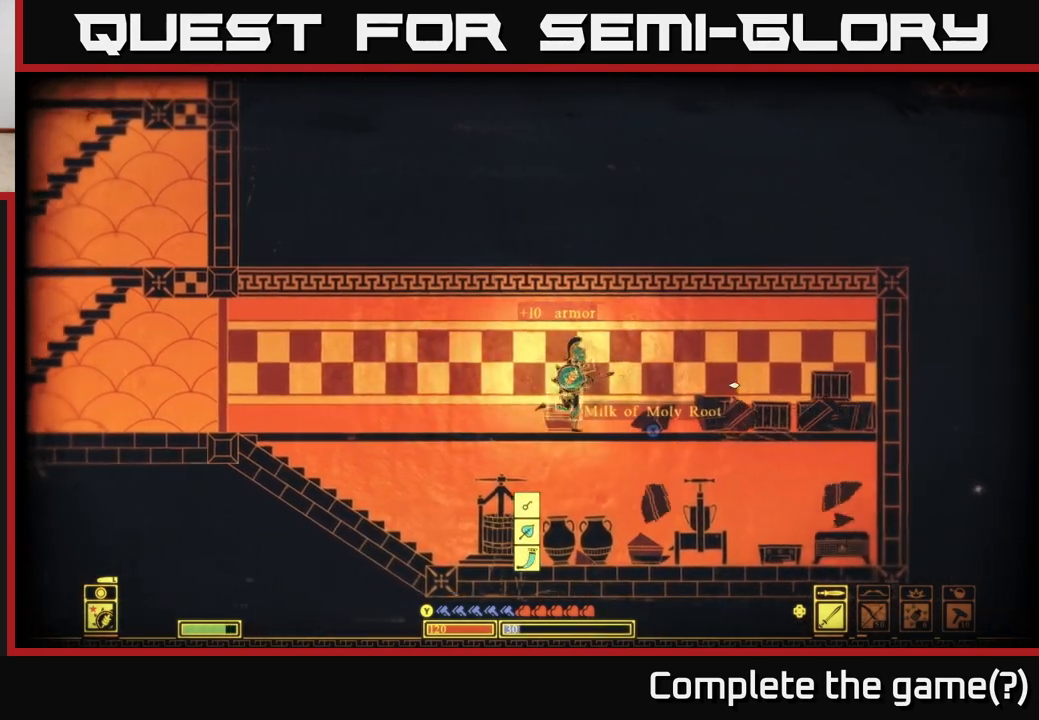
{"buttons": [], "left_stick": "center", "right_stick": "center", "events": [[50, "X", "down"], [100, "X", "up"], [200, "X", "down"], [283, "X", "up"], [450, "left_stick", "center"]]}
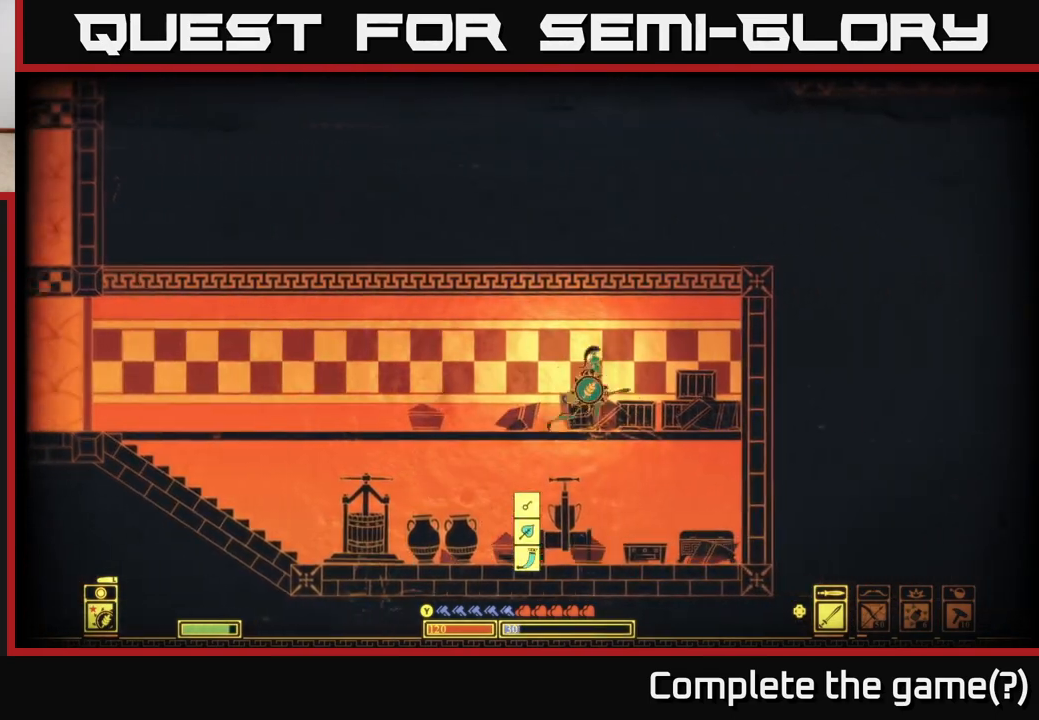
{"buttons": [], "left_stick": "right", "right_stick": "right", "events": [[50, "R2", "down"], [50, "right_stick", "right"], [117, "left_stick", "left"], [183, "R2", "up"], [317, "left_stick", "center"], [367, "left_stick", "right"]]}
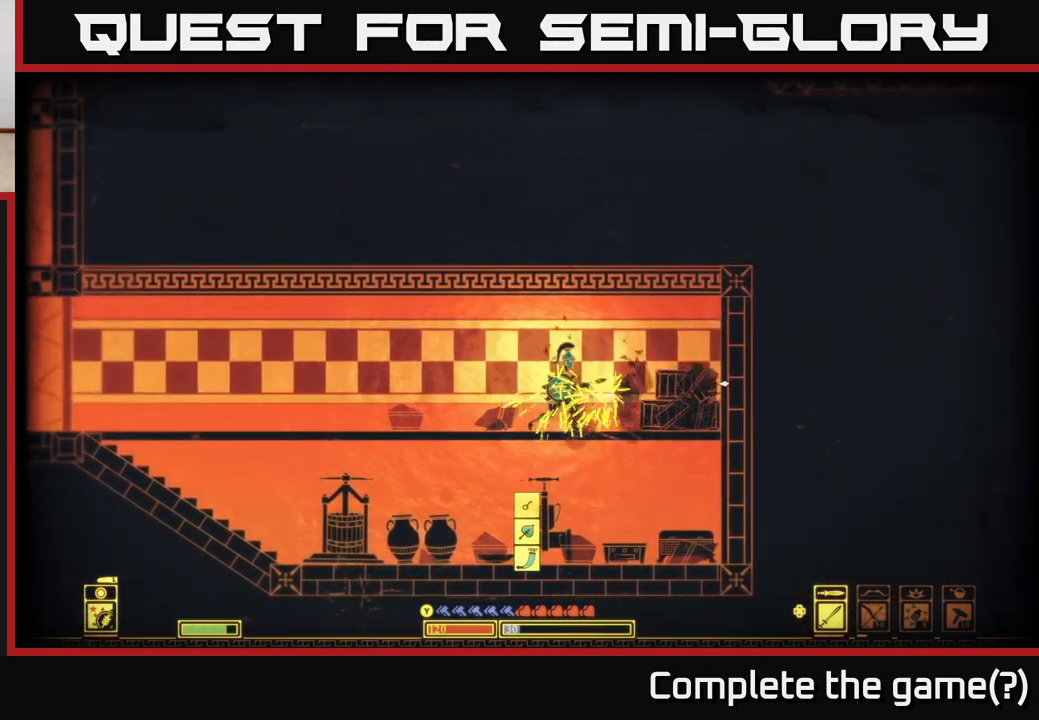
{"buttons": [], "left_stick": "right", "right_stick": "down-right", "events": [[167, "R2", "down"], [200, "left_stick", "center"], [200, "right_stick", "down-right"], [300, "R2", "up"], [483, "left_stick", "right"]]}
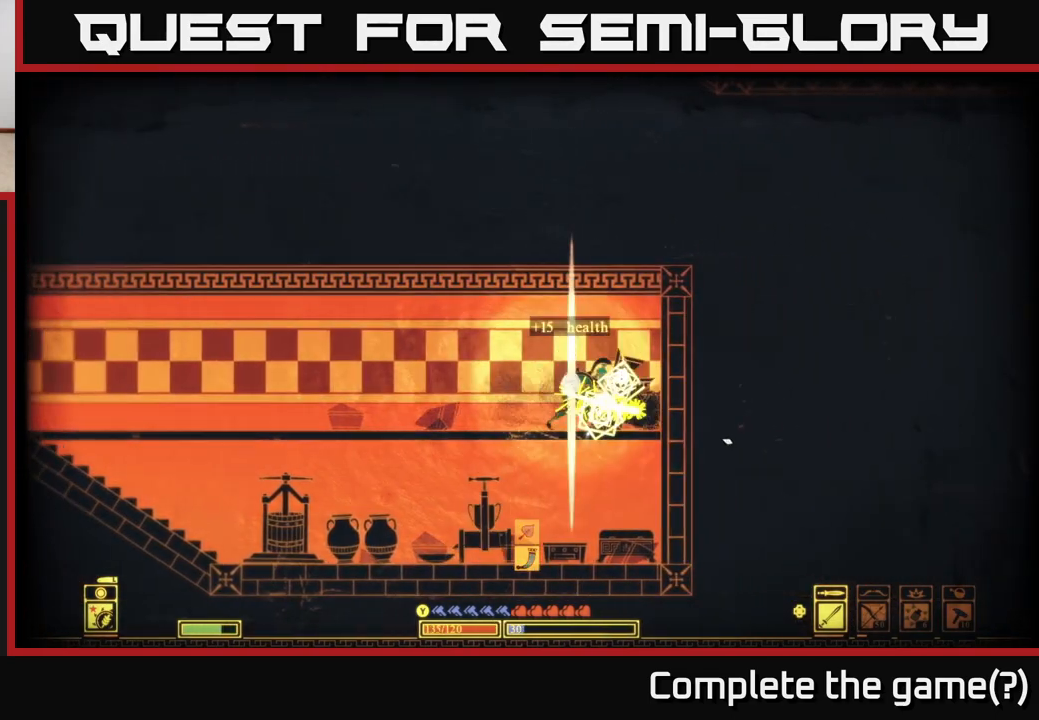
{"buttons": ["X"], "left_stick": "right", "right_stick": "center", "events": [[183, "right_stick", "center"], [200, "left_stick", "center"], [283, "X", "down"], [383, "X", "up"], [467, "X", "down"], [500, "left_stick", "right"]]}
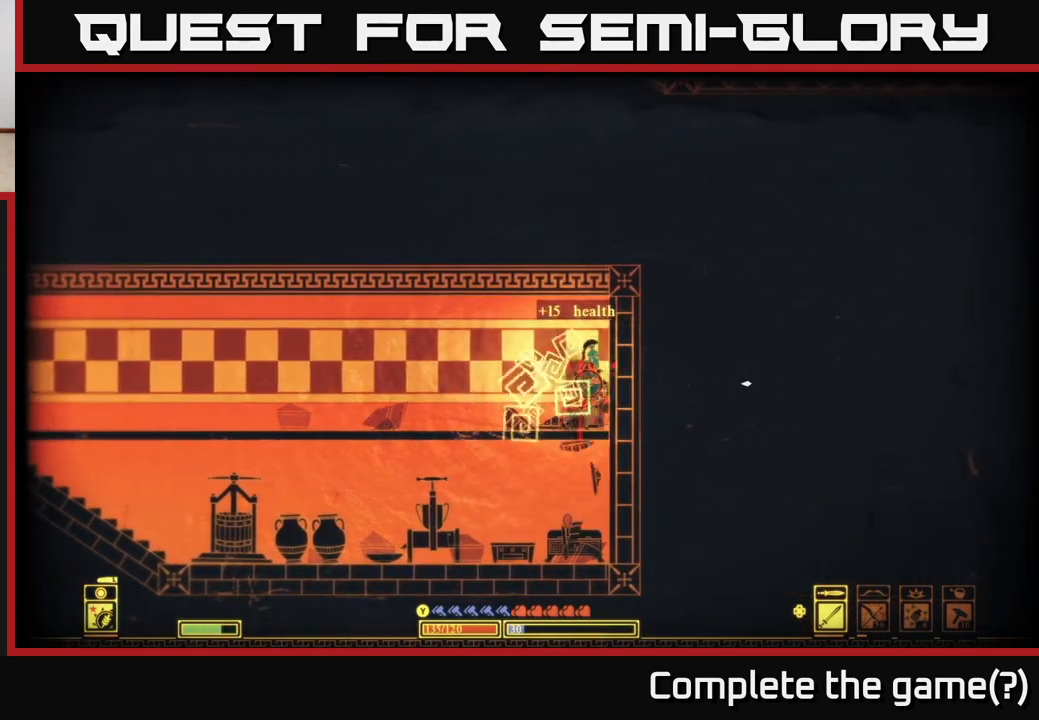
{"buttons": [], "left_stick": "left", "right_stick": "down-left", "events": [[50, "X", "up"], [133, "X", "down"], [200, "left_stick", "left"], [217, "X", "up"], [417, "right_stick", "down-left"]]}
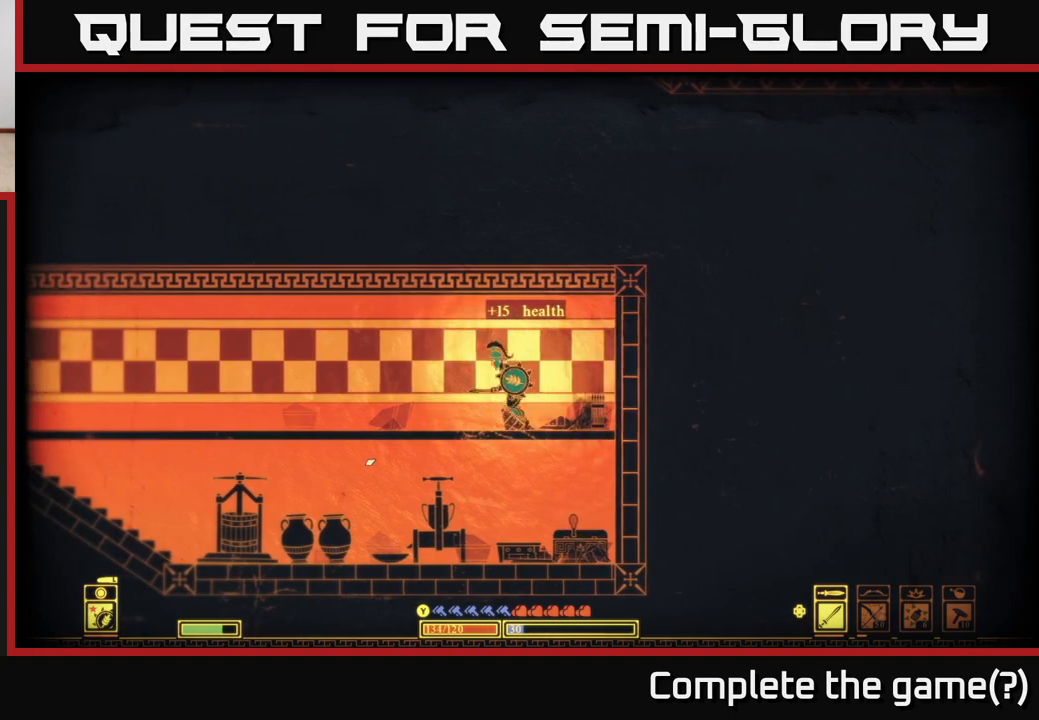
{"buttons": [], "left_stick": "down-left", "right_stick": "center", "events": [[250, "left_stick", "down-left"], [250, "right_stick", "center"], [333, "A", "down"], [433, "A", "up"]]}
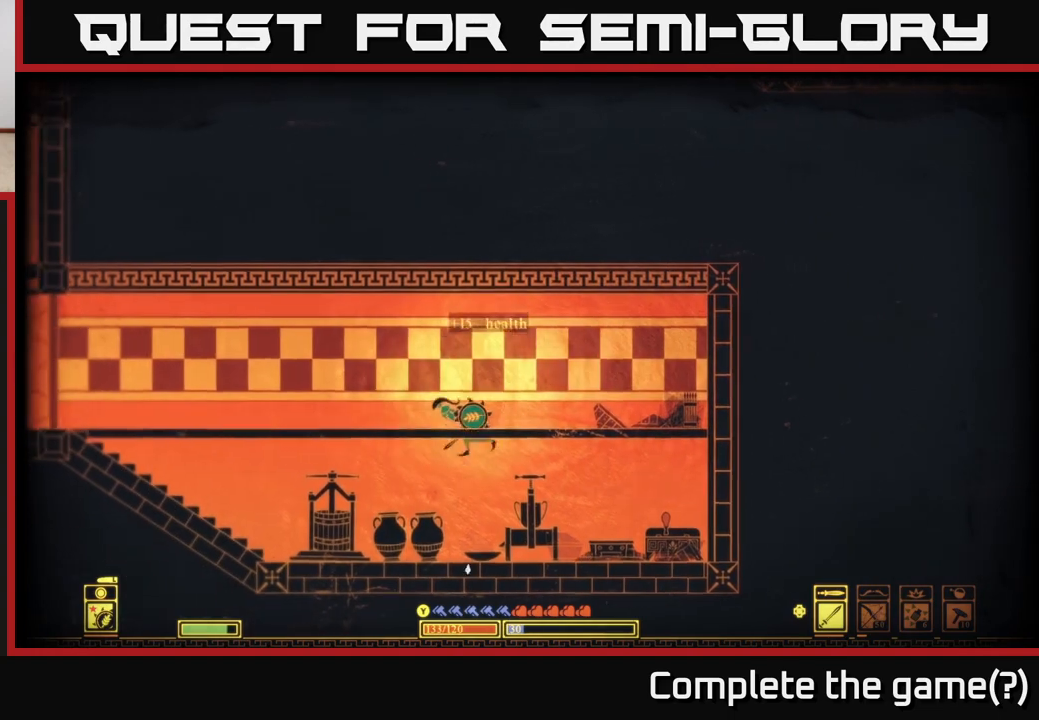
{"buttons": [], "left_stick": "left", "right_stick": "right", "events": [[17, "left_stick", "left"], [150, "right_stick", "right"], [367, "R2", "down"], [467, "R2", "up"]]}
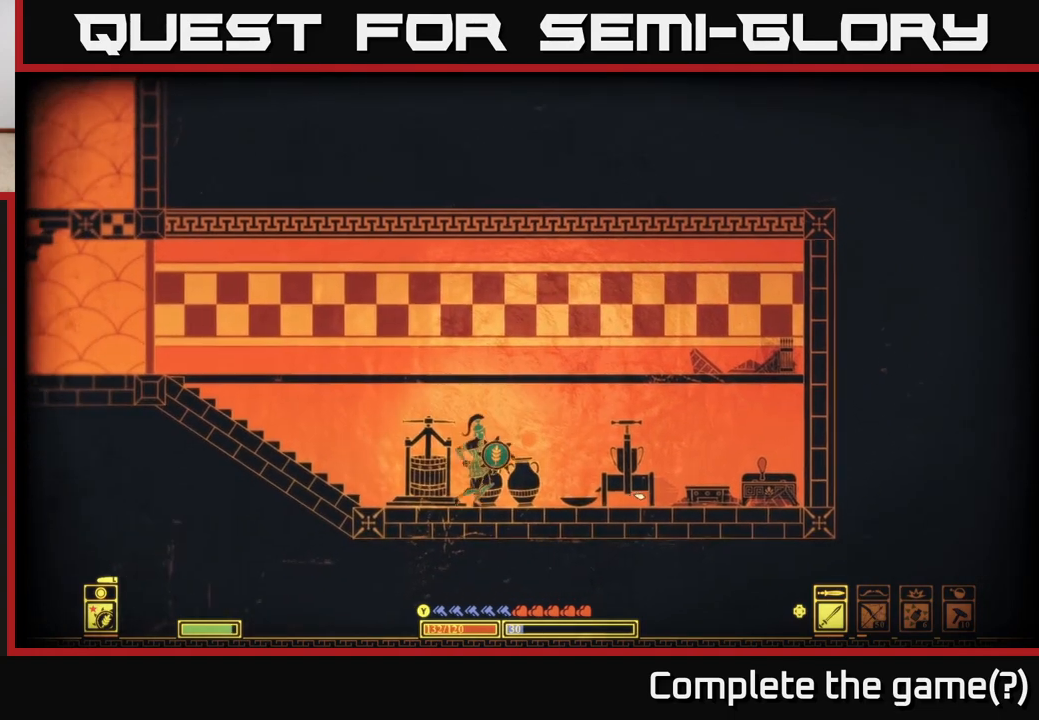
{"buttons": ["R2"], "left_stick": "left", "right_stick": "right", "events": [[483, "R2", "down"]]}
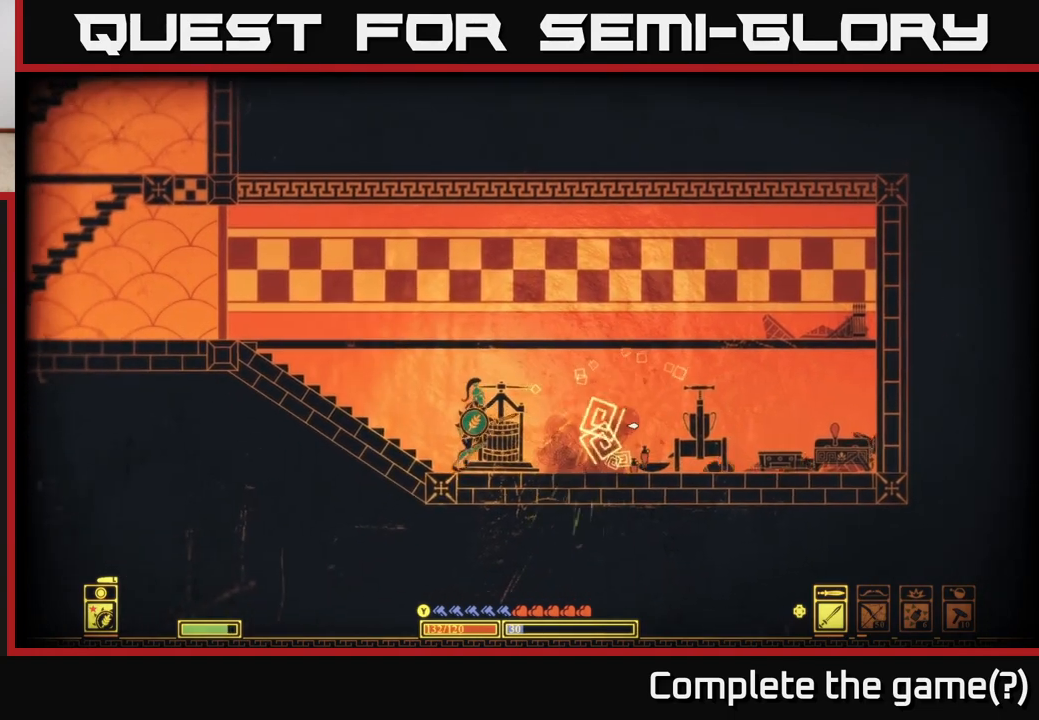
{"buttons": [], "left_stick": "right", "right_stick": "right", "events": [[50, "left_stick", "center"], [117, "R2", "up"], [150, "left_stick", "right"]]}
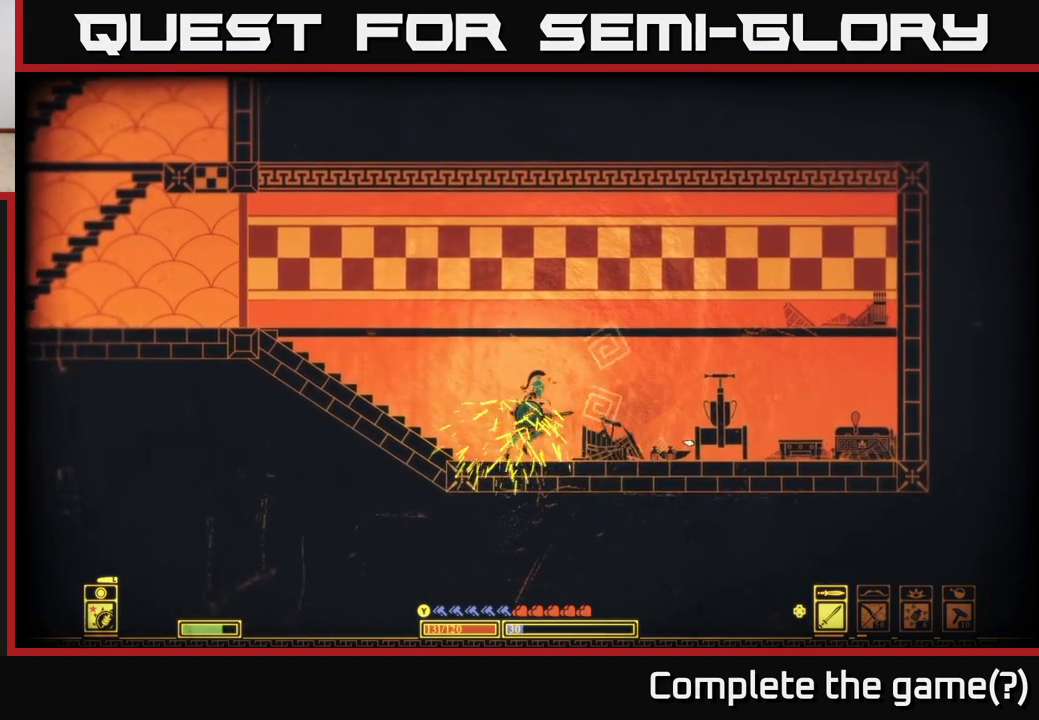
{"buttons": [], "left_stick": "right", "right_stick": "right", "events": [[317, "R2", "down"], [417, "R2", "up"]]}